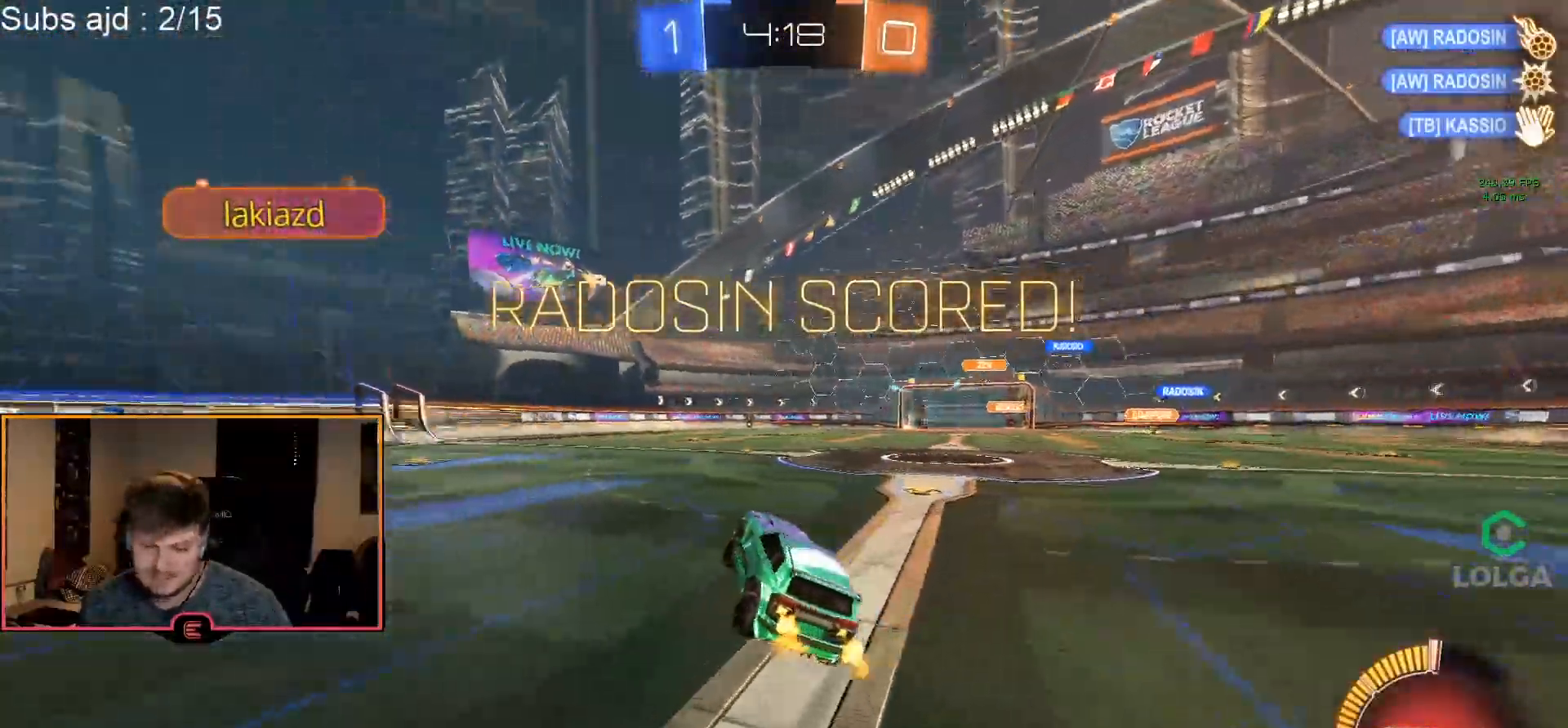
Gameplay with a controller (PlayStation layout); each line is a JSON object with the inputs held at the frame after it. "events" lists button and stick changes between this image and that frame as [ms after this image, input, new state], when the widget could be followed in between. Not read: right_stick.
{"buttons": ["CROSS", "R1"], "left_stick": "up", "events": [[117, "left_stick", "left"], [250, "left_stick", "center"], [483, "CROSS", "down"], [483, "left_stick", "up"]]}
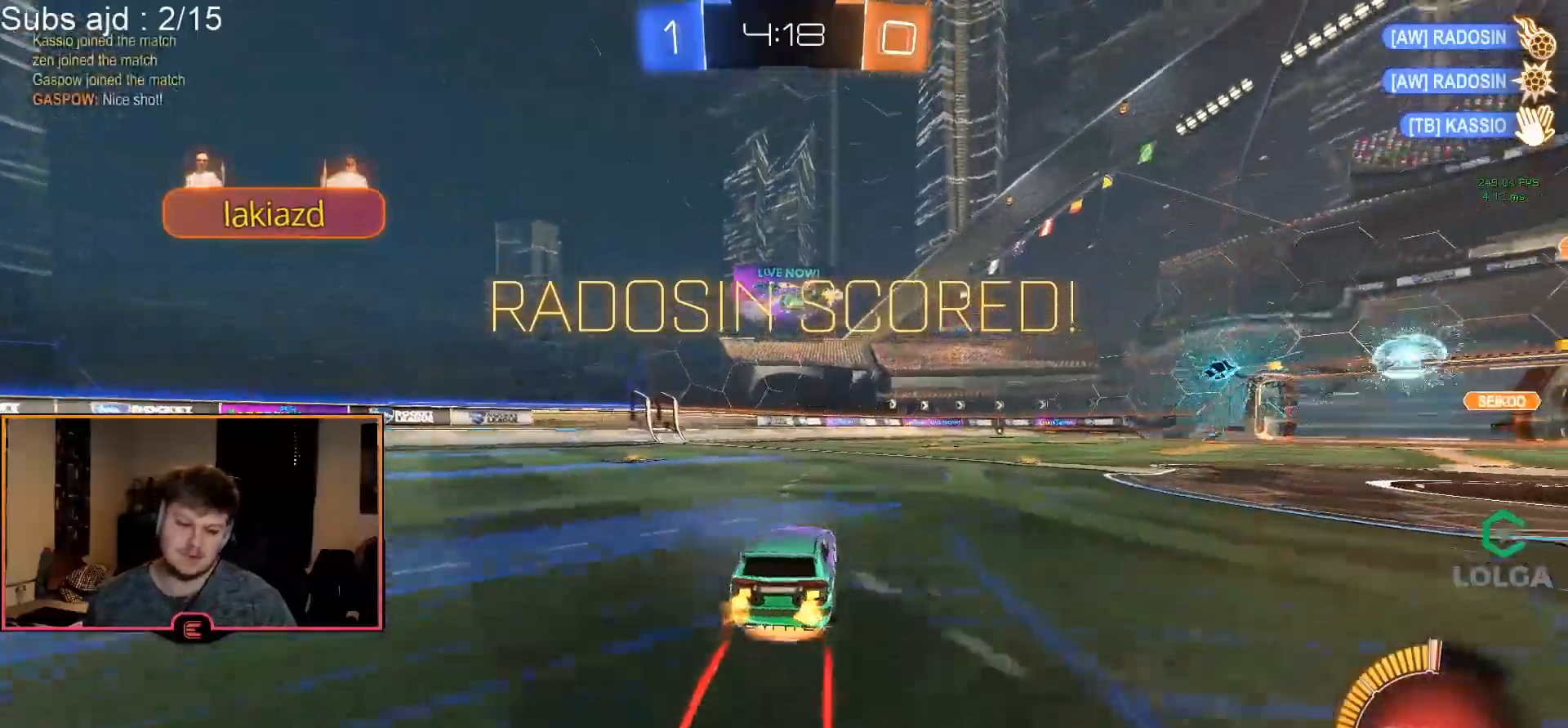
{"buttons": ["R1"], "left_stick": "center", "events": [[83, "CROSS", "up"], [117, "CROSS", "down"], [233, "CROSS", "up"], [233, "left_stick", "center"]]}
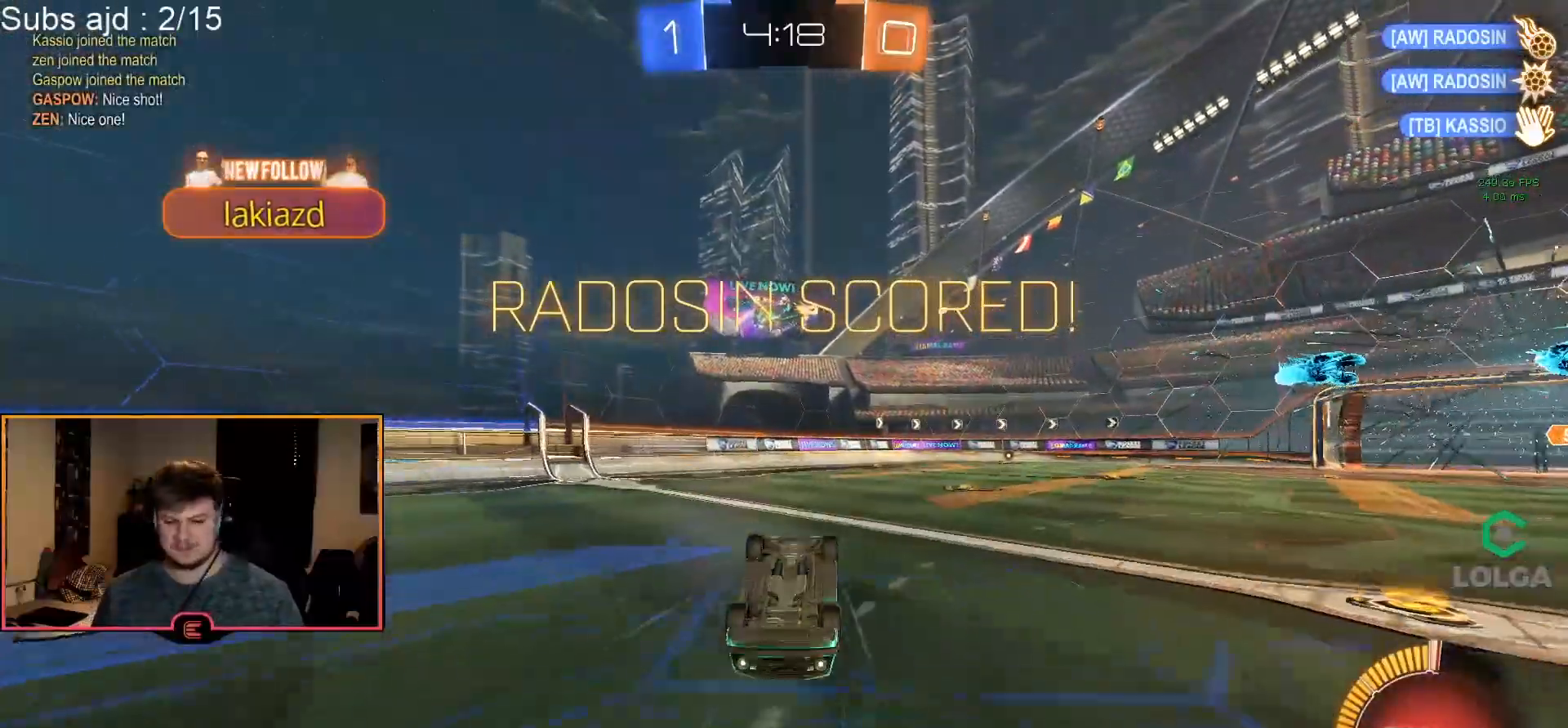
{"buttons": ["R1"], "left_stick": "center", "events": []}
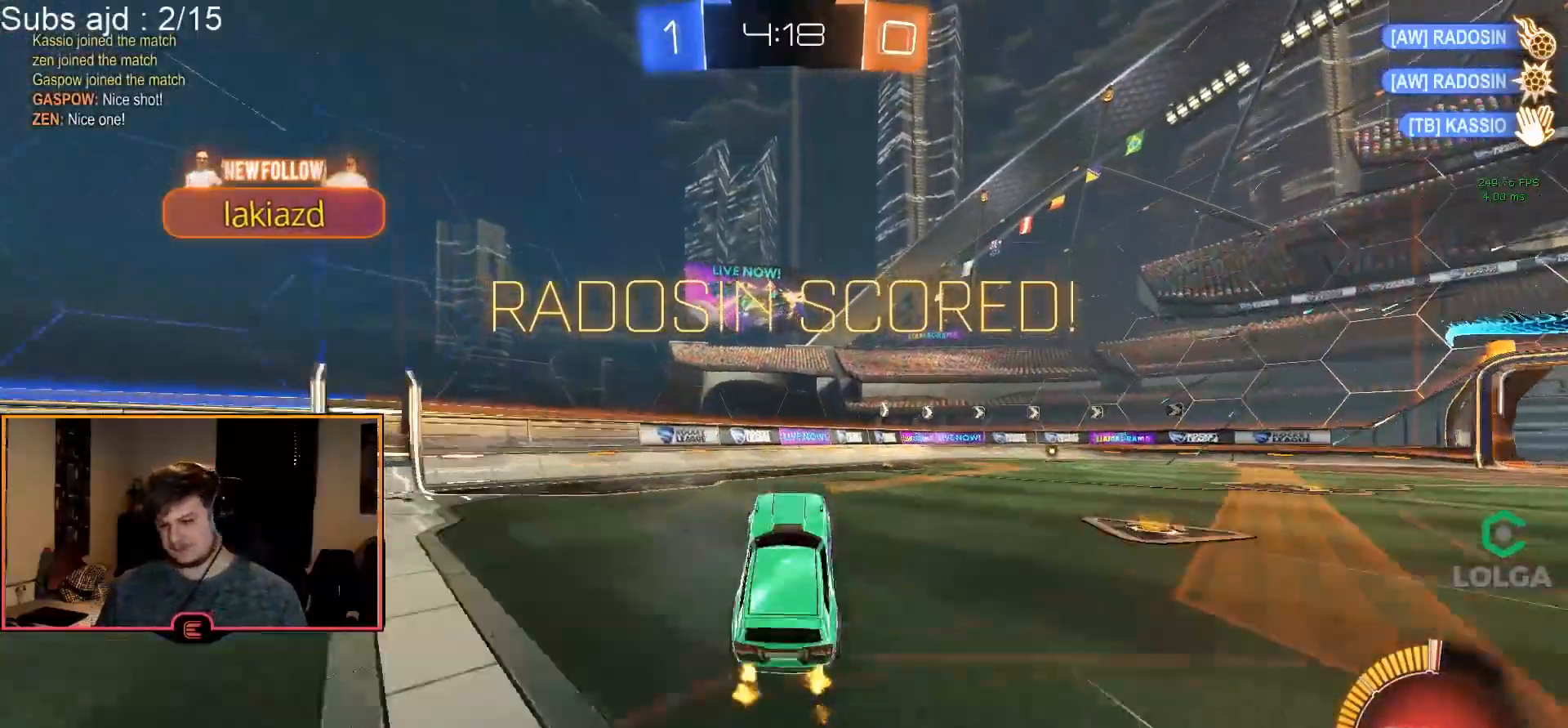
{"buttons": ["R1", "R2"], "left_stick": "right", "events": [[17, "left_stick", "right"], [250, "left_stick", "center"], [317, "left_stick", "right"], [367, "R2", "down"], [383, "CROSS", "down"], [450, "CROSS", "up"]]}
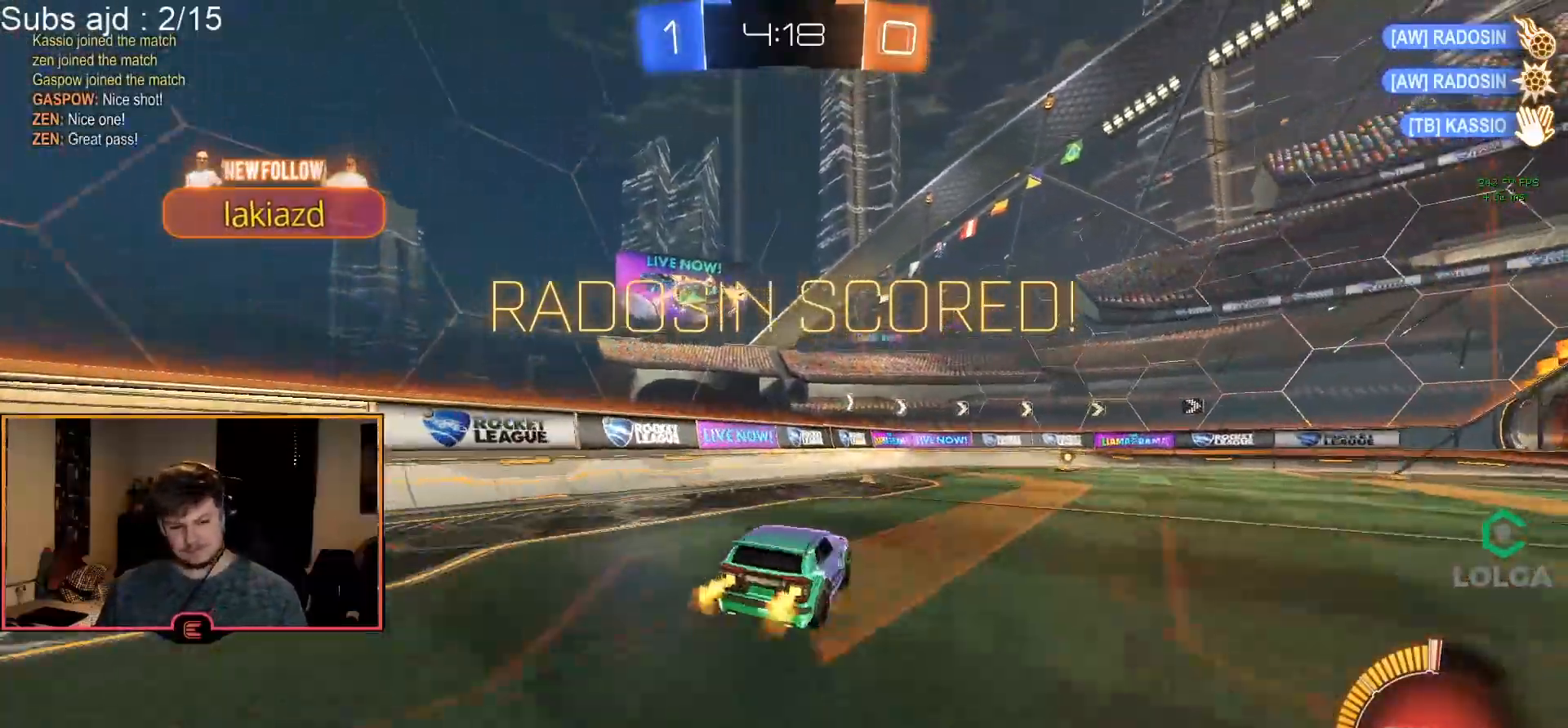
{"buttons": ["R1", "R2"], "left_stick": "center", "events": [[17, "CROSS", "down"], [117, "left_stick", "center"], [150, "CROSS", "up"], [283, "CROSS", "down"], [383, "CROSS", "up"]]}
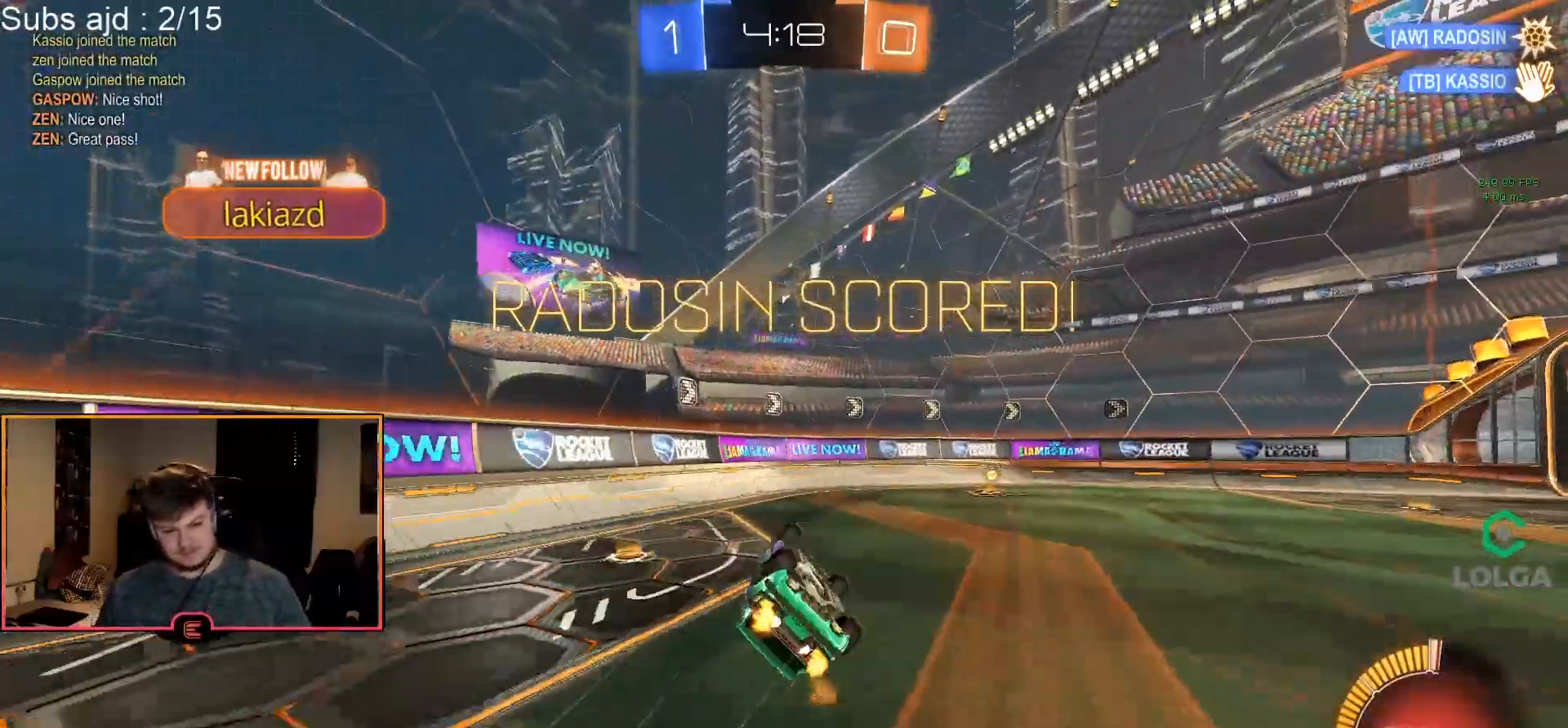
{"buttons": [], "left_stick": "center", "events": [[150, "R1", "up"], [233, "R2", "up"]]}
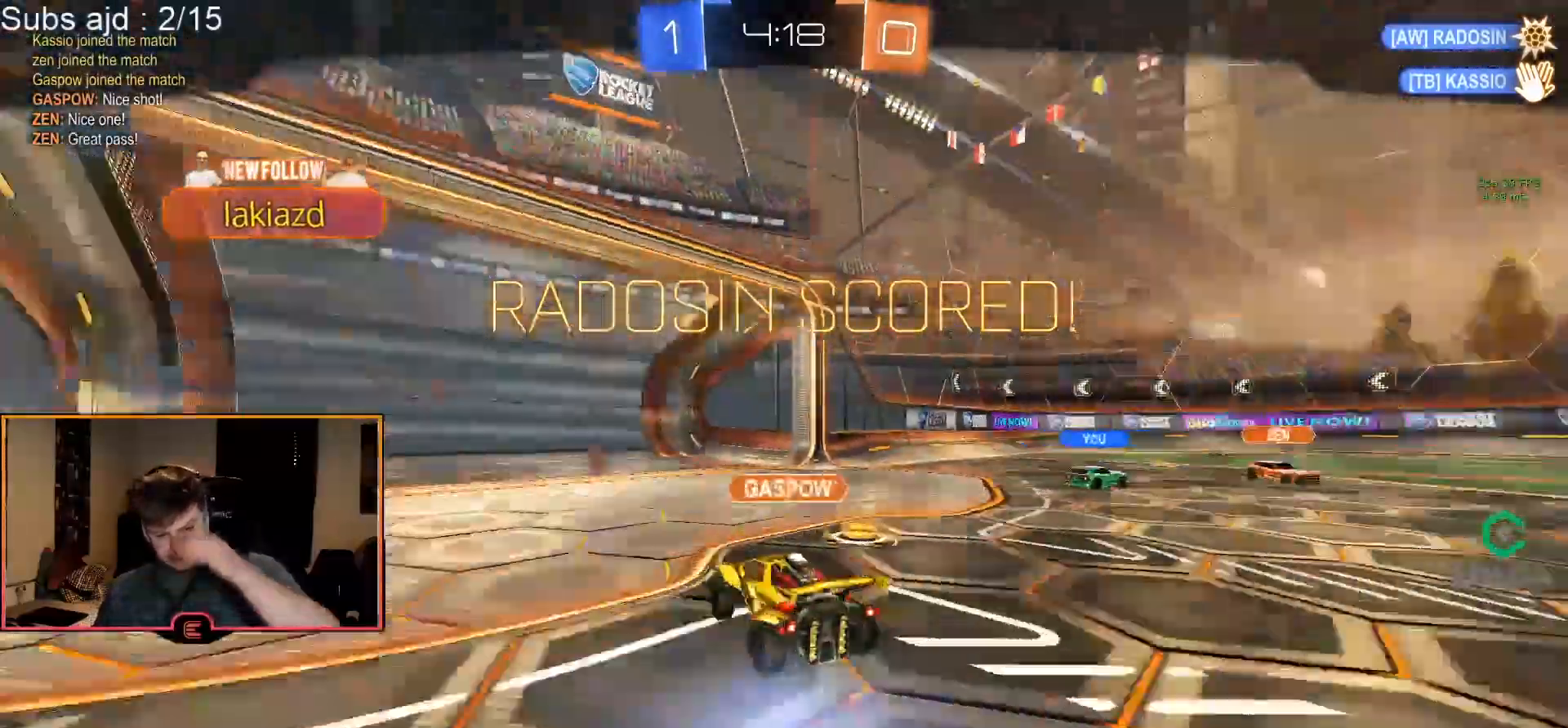
{"buttons": [], "left_stick": "center", "events": []}
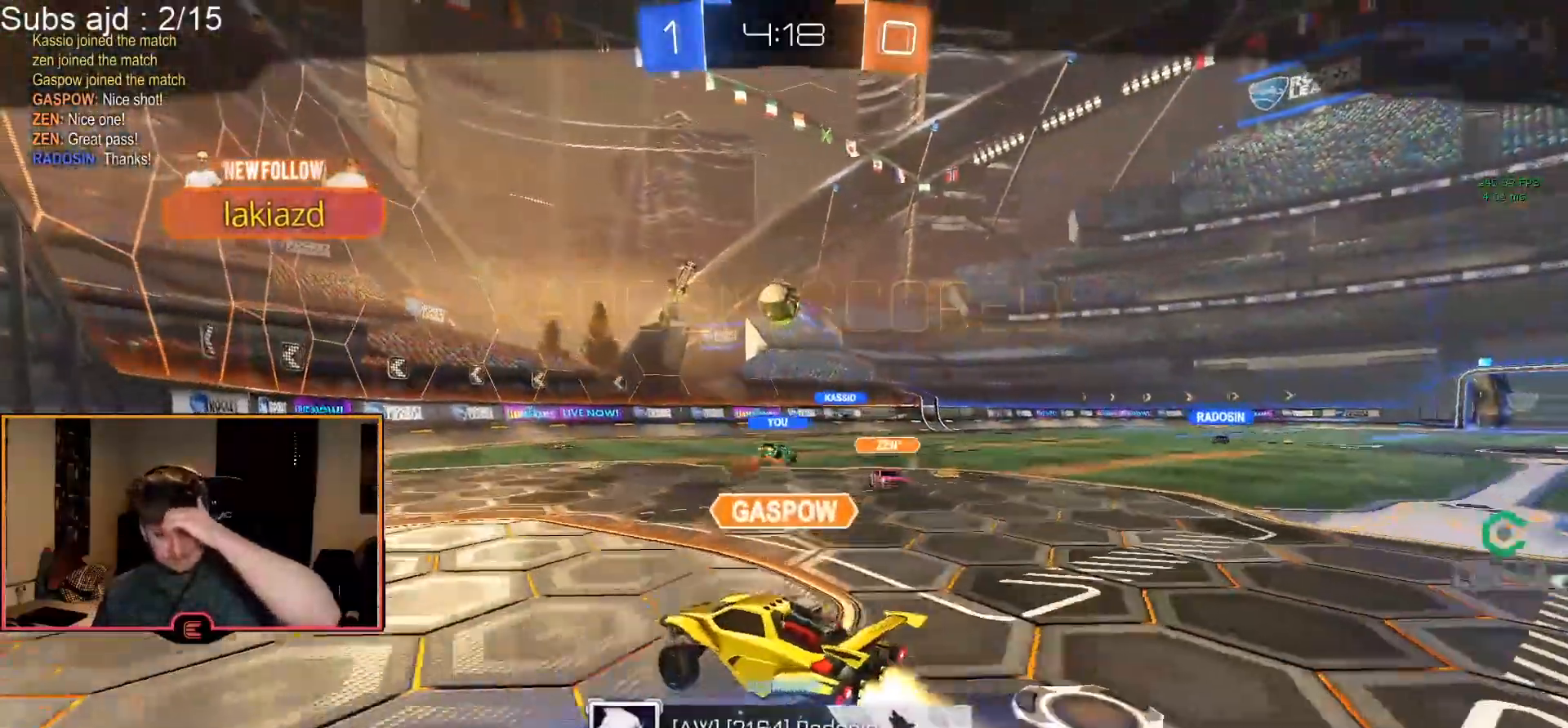
{"buttons": [], "left_stick": "center", "events": [[33, "CROSS", "down"], [150, "CROSS", "up"], [300, "CROSS", "down"], [400, "CROSS", "up"]]}
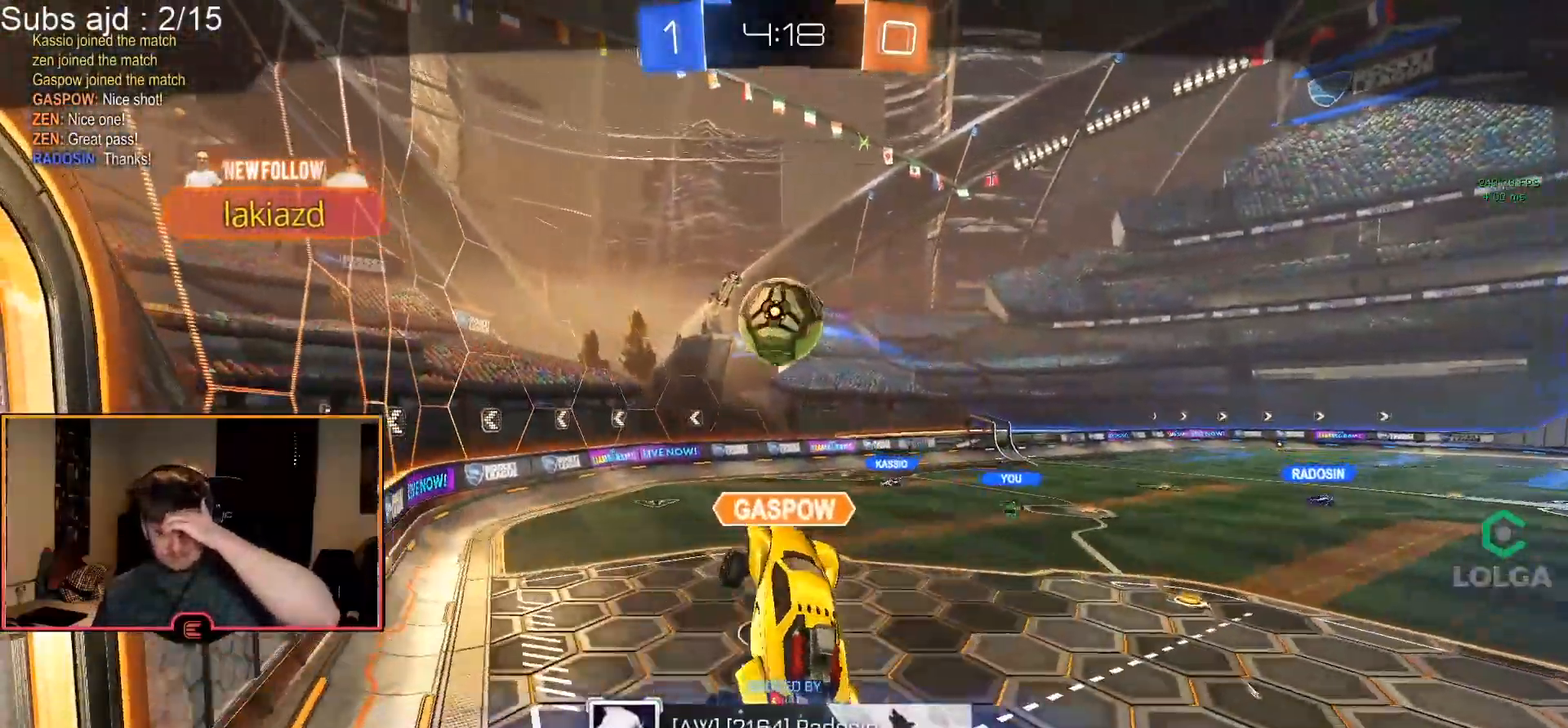
{"buttons": [], "left_stick": "center", "events": []}
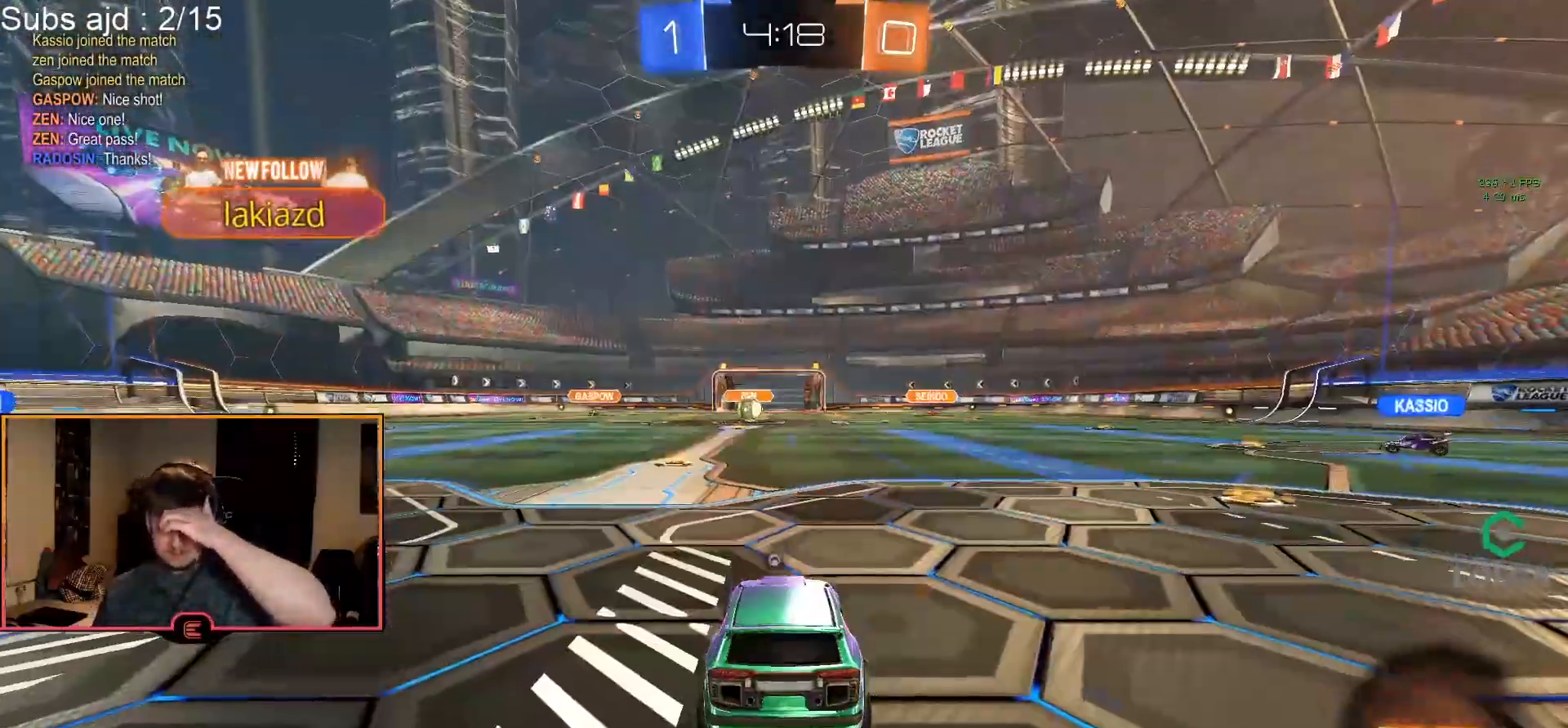
{"buttons": [], "left_stick": "center", "events": []}
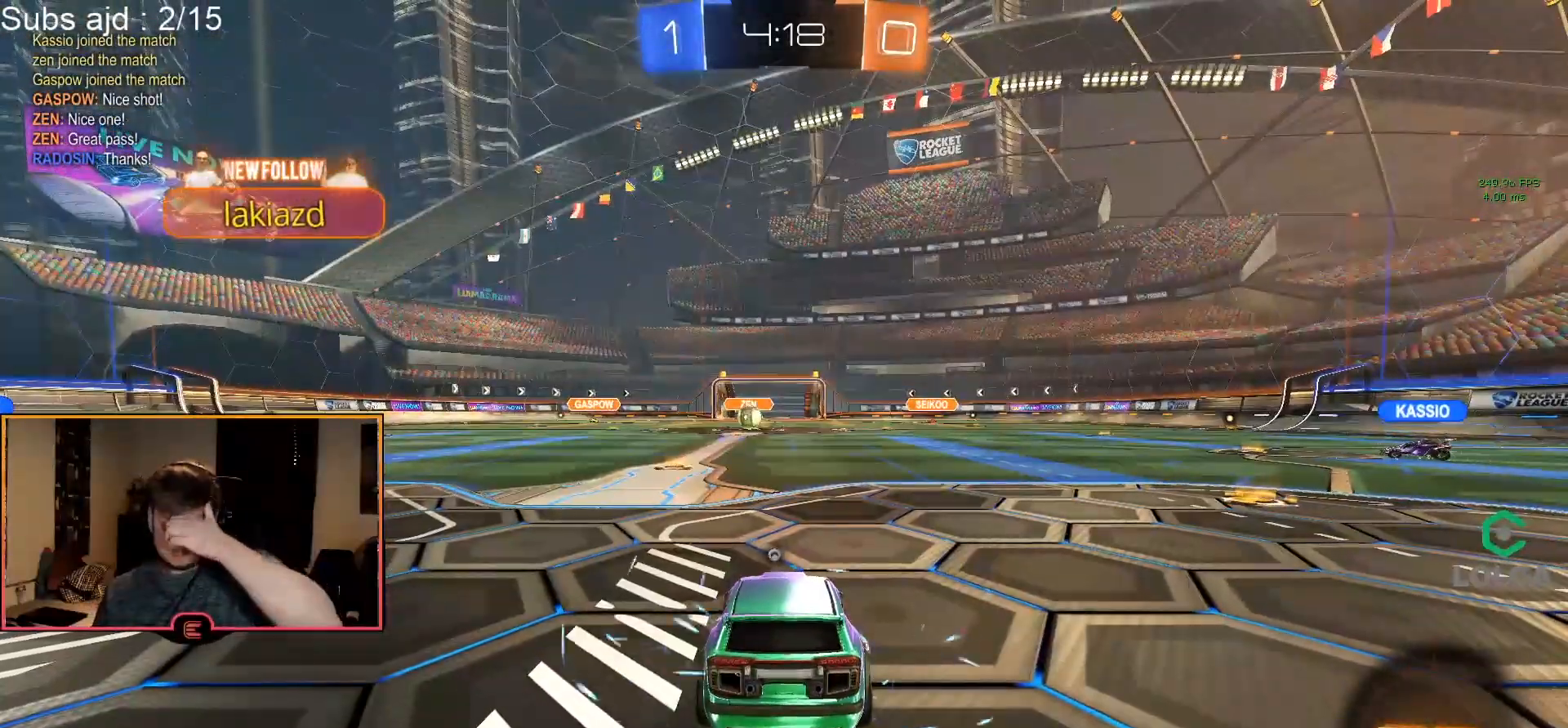
{"buttons": ["TRIANGLE"], "left_stick": "center", "events": [[283, "TRIANGLE", "down"], [367, "TRIANGLE", "up"], [467, "TRIANGLE", "down"]]}
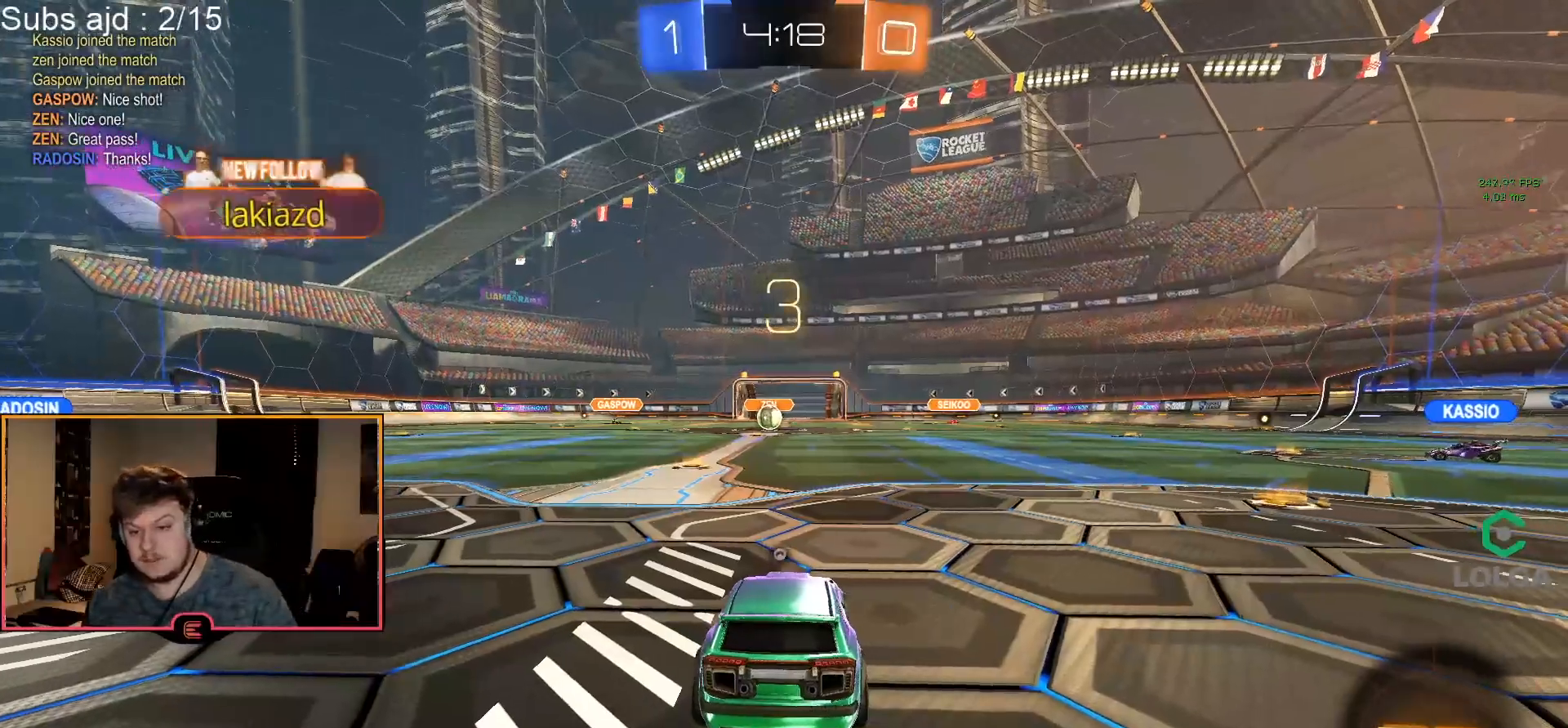
{"buttons": ["SELECT"], "left_stick": "center", "events": [[83, "TRIANGLE", "up"], [233, "TRIANGLE", "down"], [333, "TRIANGLE", "up"], [433, "SELECT", "down"]]}
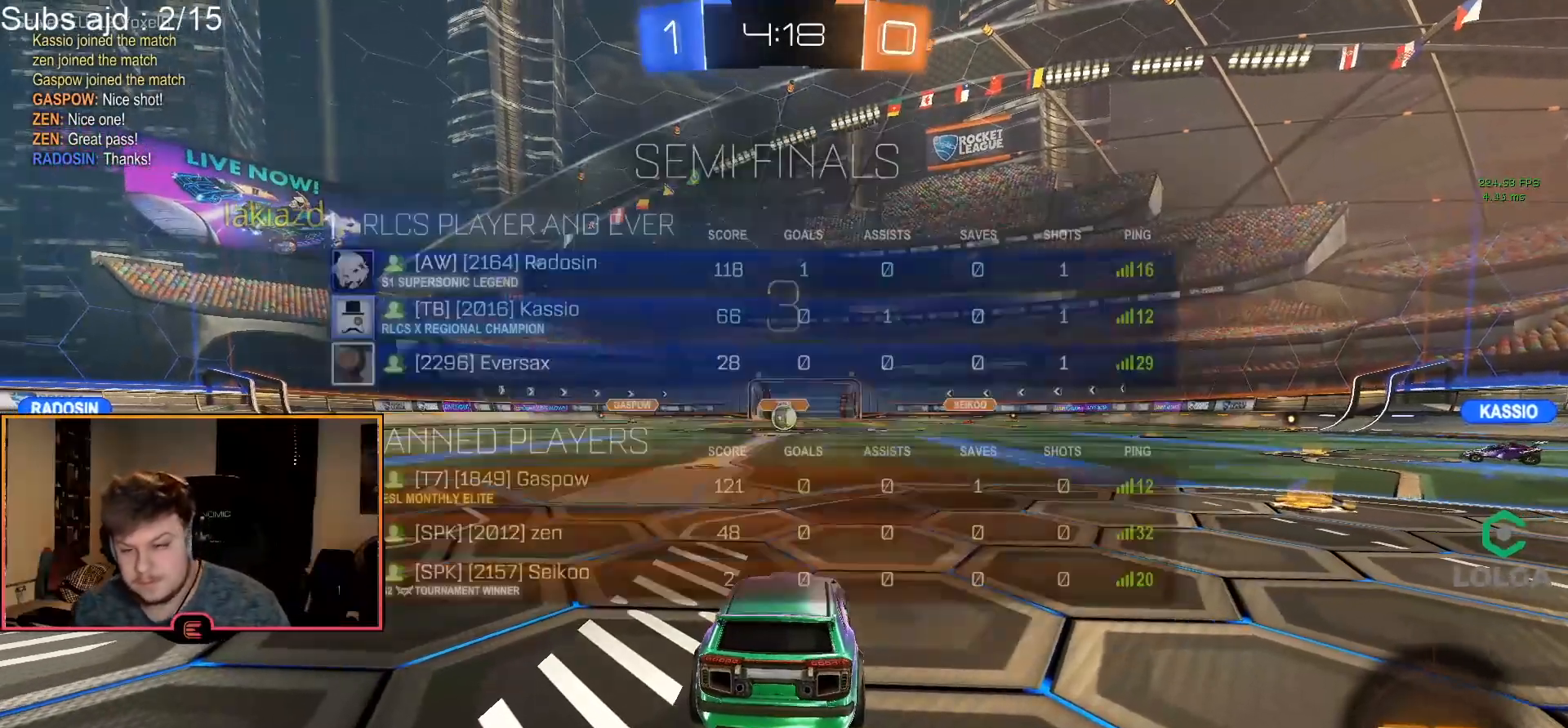
{"buttons": [], "left_stick": "center", "events": [[150, "TRIANGLE", "down"], [233, "TRIANGLE", "up"], [367, "TRIANGLE", "down"], [483, "SELECT", "up"], [483, "TRIANGLE", "up"]]}
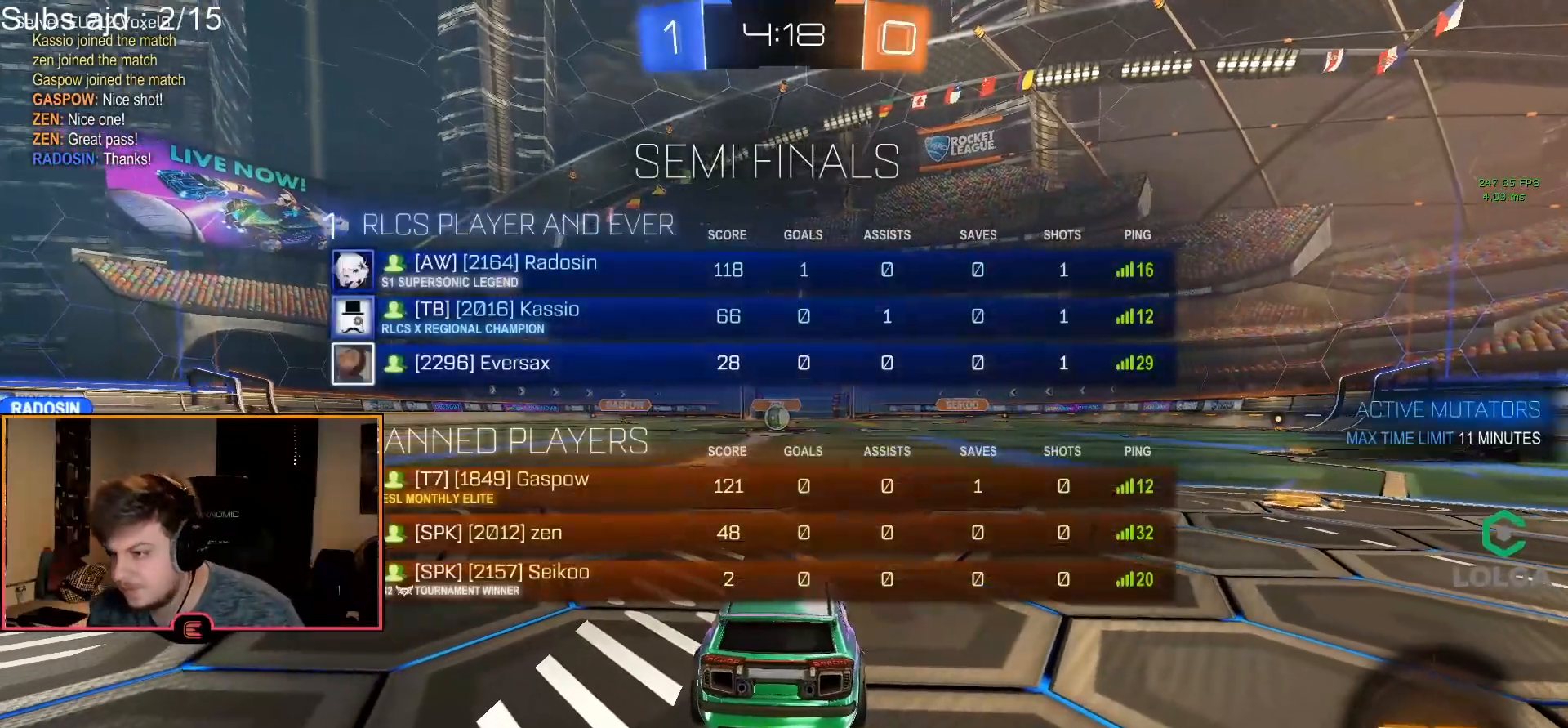
{"buttons": [], "left_stick": "center", "events": []}
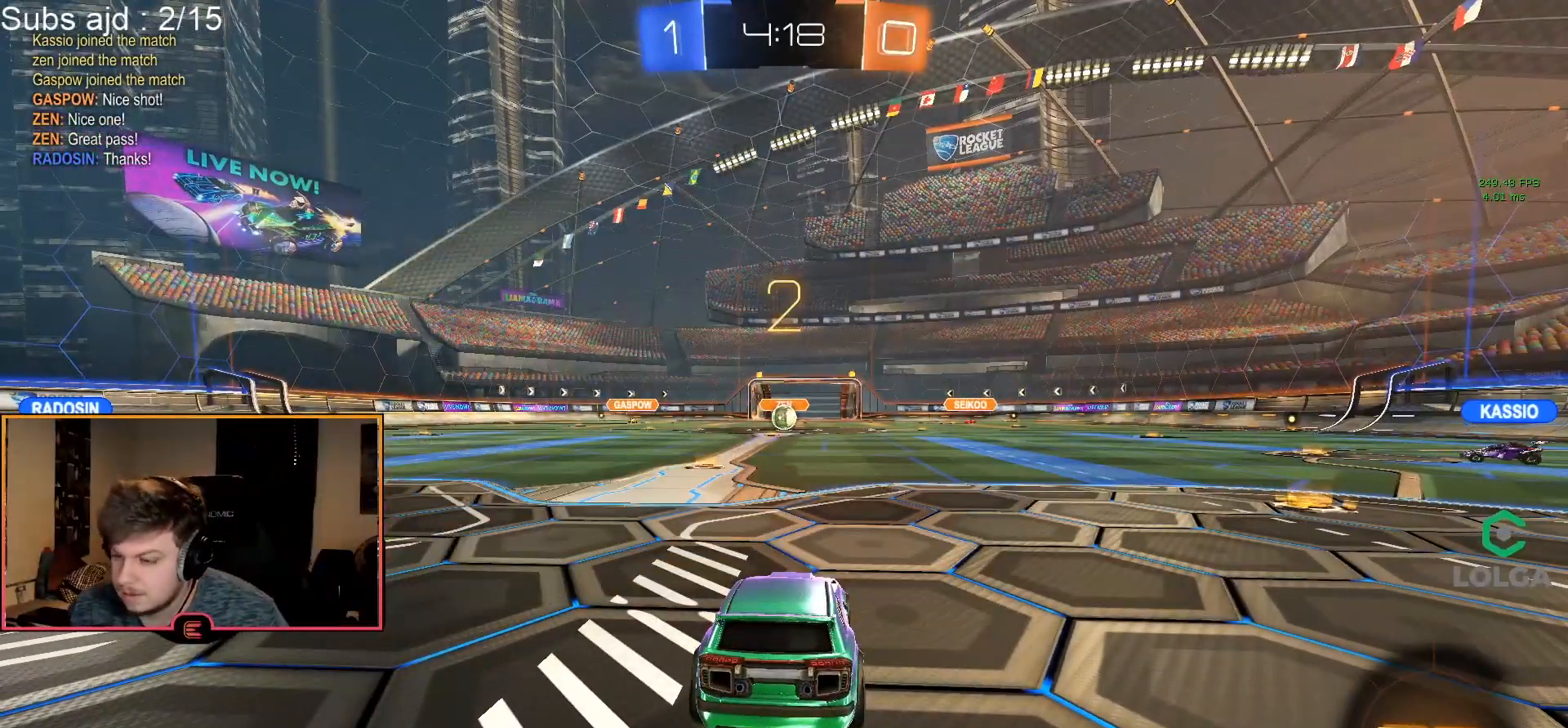
{"buttons": ["CIRCLE", "R1"], "left_stick": "up-left", "events": [[33, "TRIANGLE", "down"], [100, "TRIANGLE", "up"], [117, "left_stick", "up-left"], [167, "TRIANGLE", "down"], [250, "TRIANGLE", "up"], [400, "R1", "down"], [500, "CIRCLE", "down"]]}
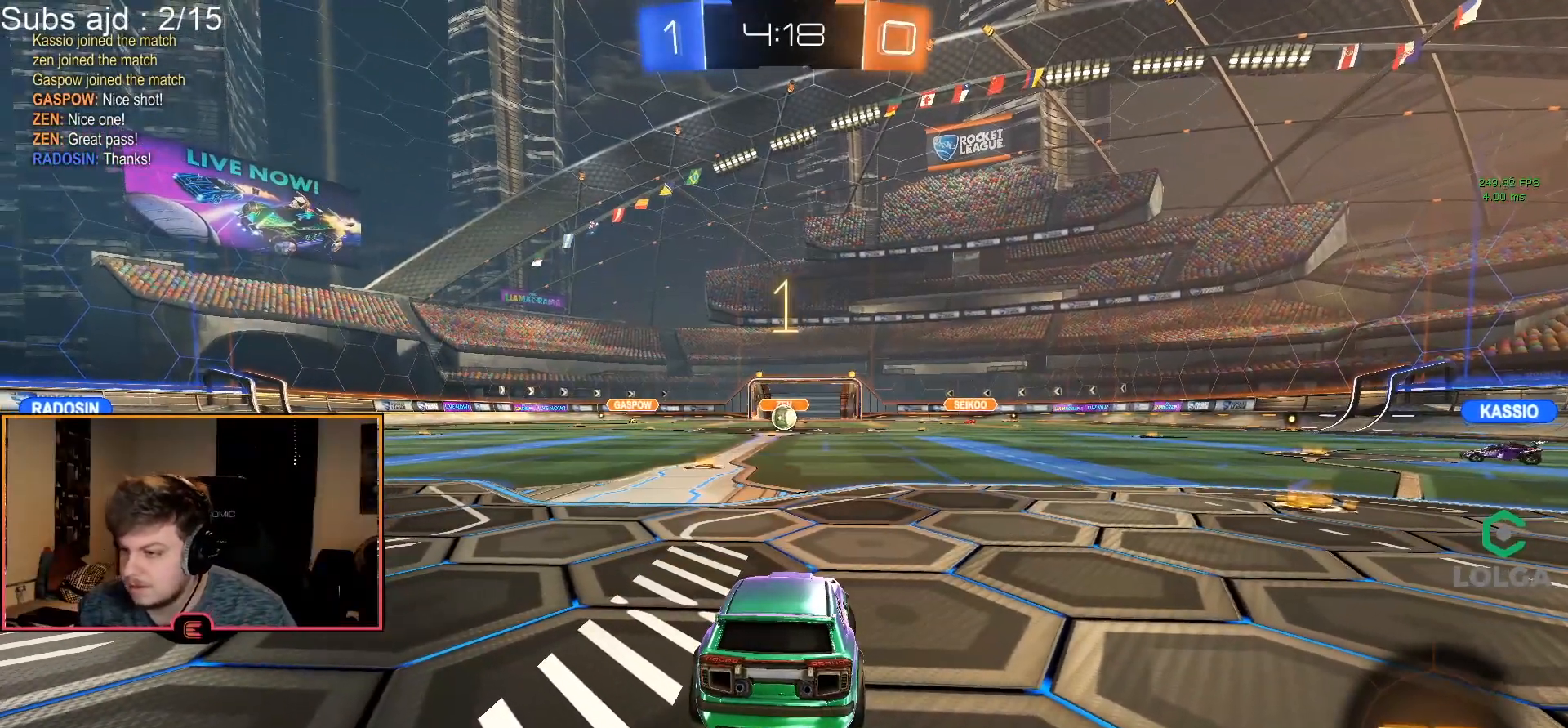
{"buttons": ["R1"], "left_stick": "up-left", "events": [[83, "CIRCLE", "up"], [167, "CIRCLE", "down"], [233, "CIRCLE", "up"], [300, "CIRCLE", "down"], [383, "CIRCLE", "up"]]}
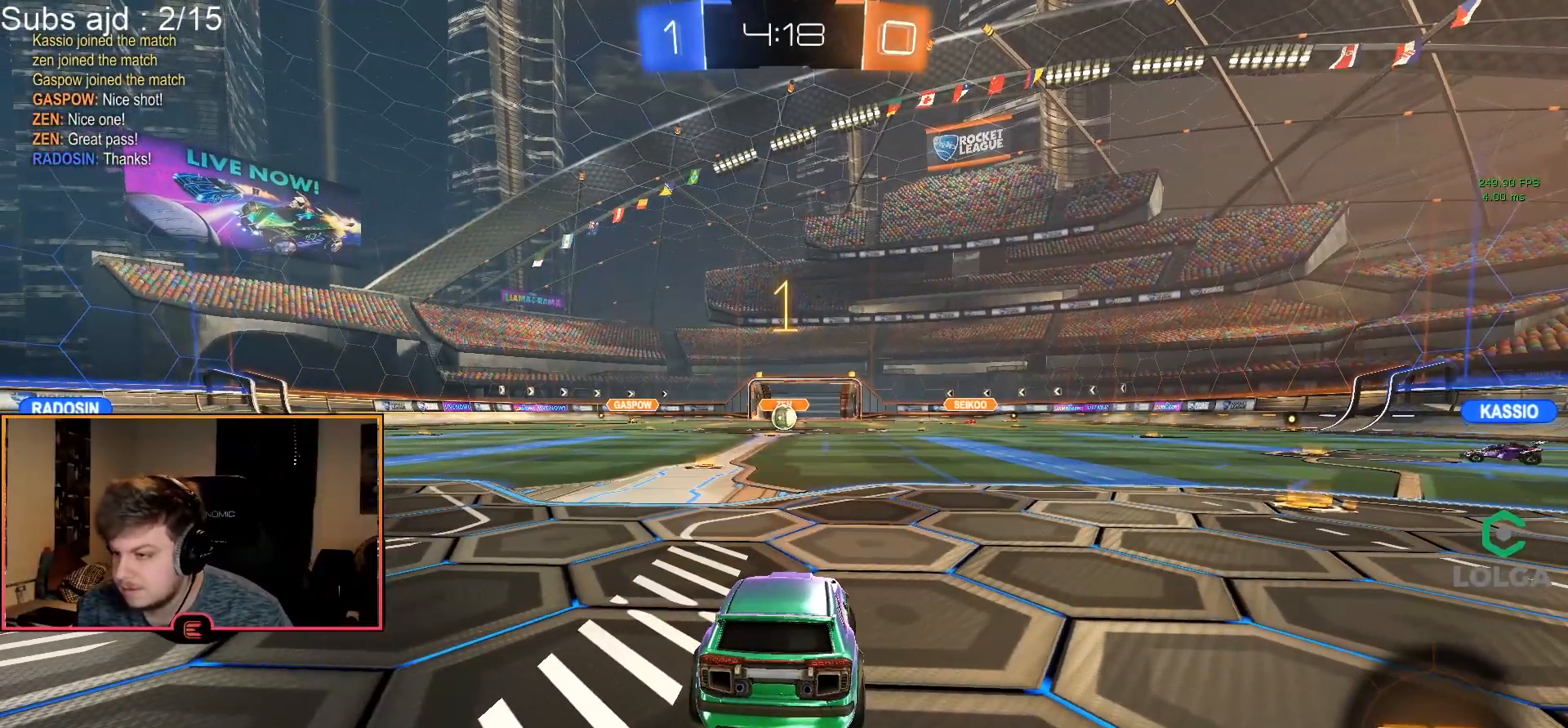
{"buttons": ["CIRCLE", "R1"], "left_stick": "center", "events": [[250, "CIRCLE", "down"], [383, "left_stick", "center"]]}
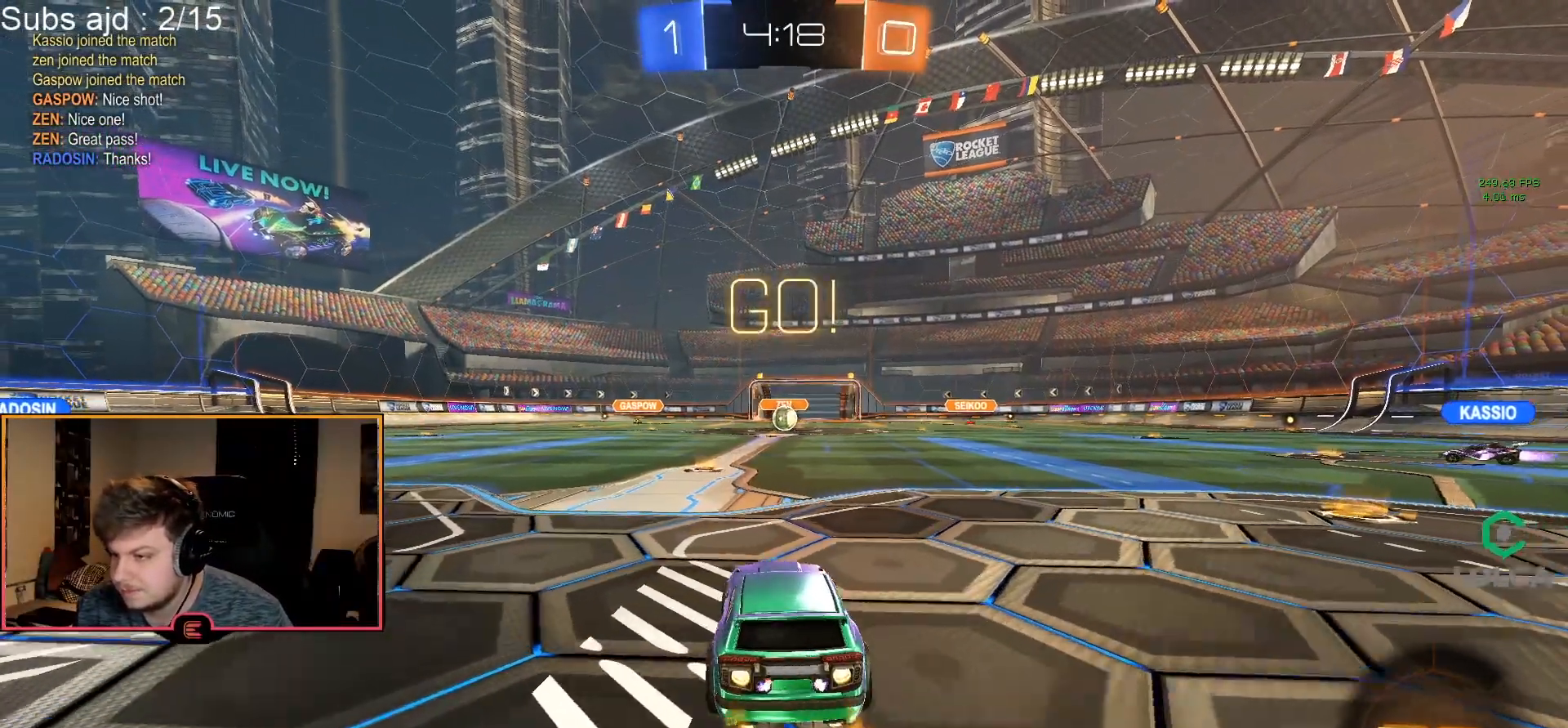
{"buttons": ["R1"], "left_stick": "center", "events": [[50, "CIRCLE", "up"], [183, "left_stick", "up"], [217, "CROSS", "down"], [300, "CROSS", "up"], [367, "CROSS", "down"], [433, "CROSS", "up"], [467, "left_stick", "center"]]}
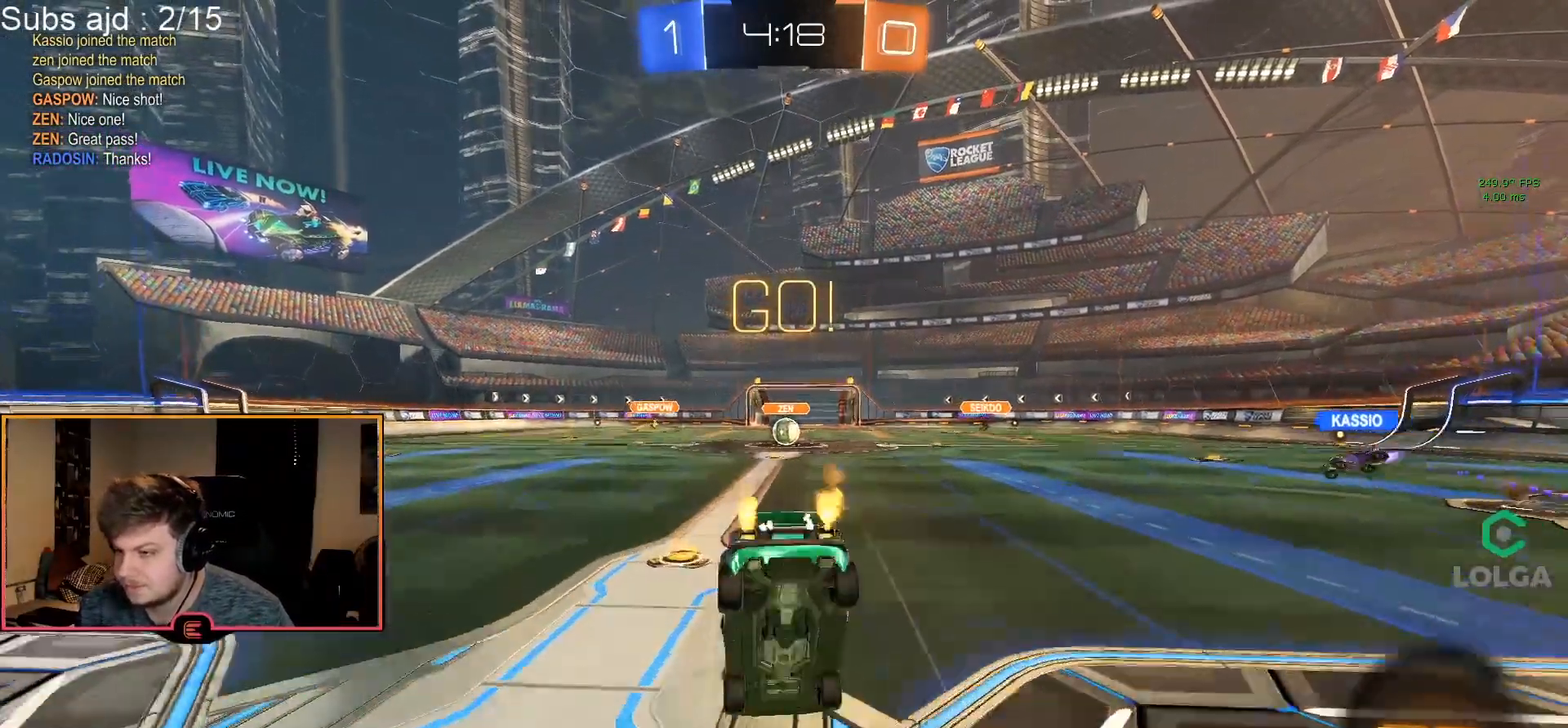
{"buttons": ["R1"], "left_stick": "center", "events": [[17, "R1", "up"], [50, "TRIANGLE", "down"], [100, "TRIANGLE", "up"], [167, "TRIANGLE", "down"], [267, "TRIANGLE", "up"], [400, "R1", "down"]]}
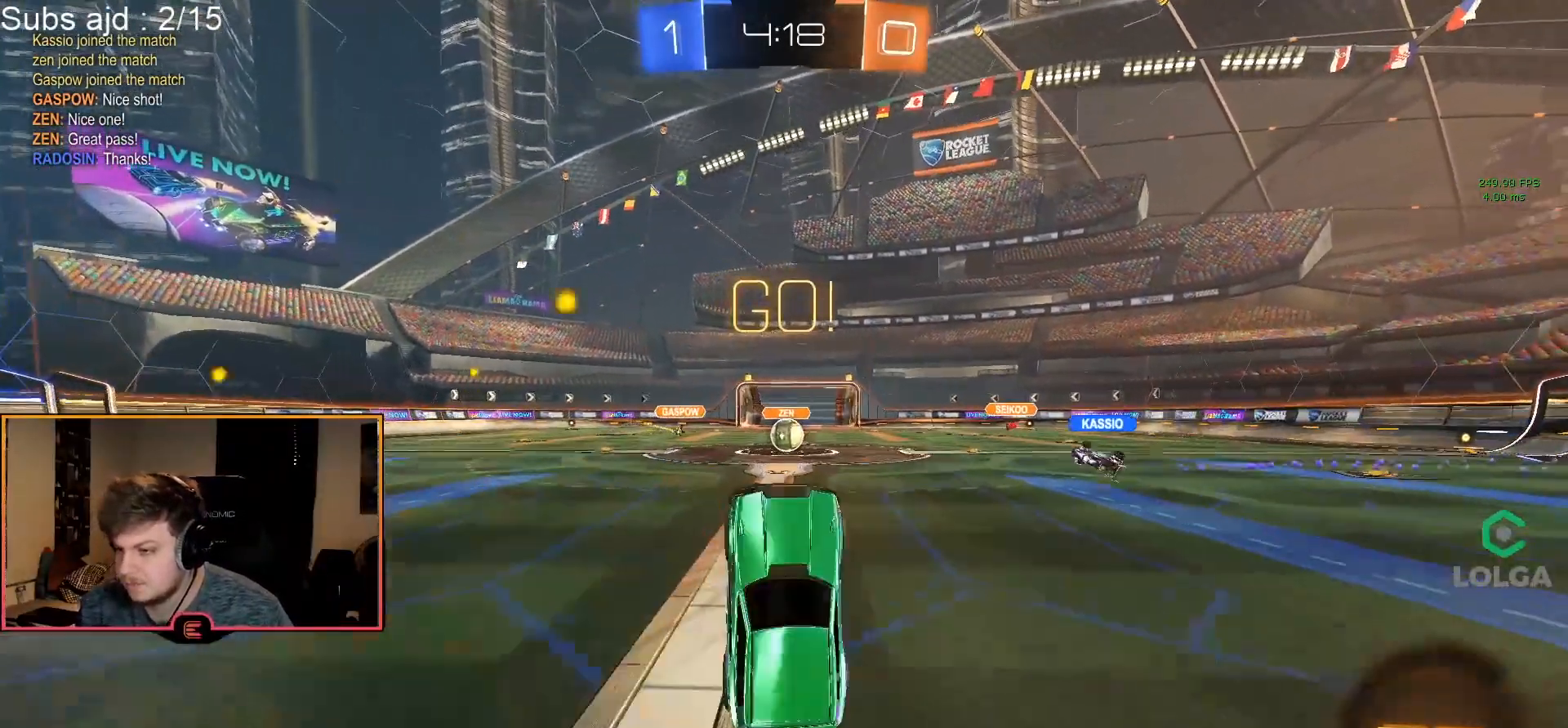
{"buttons": ["R1"], "left_stick": "right", "events": [[200, "SQUARE", "down"], [300, "SQUARE", "up"], [433, "left_stick", "right"]]}
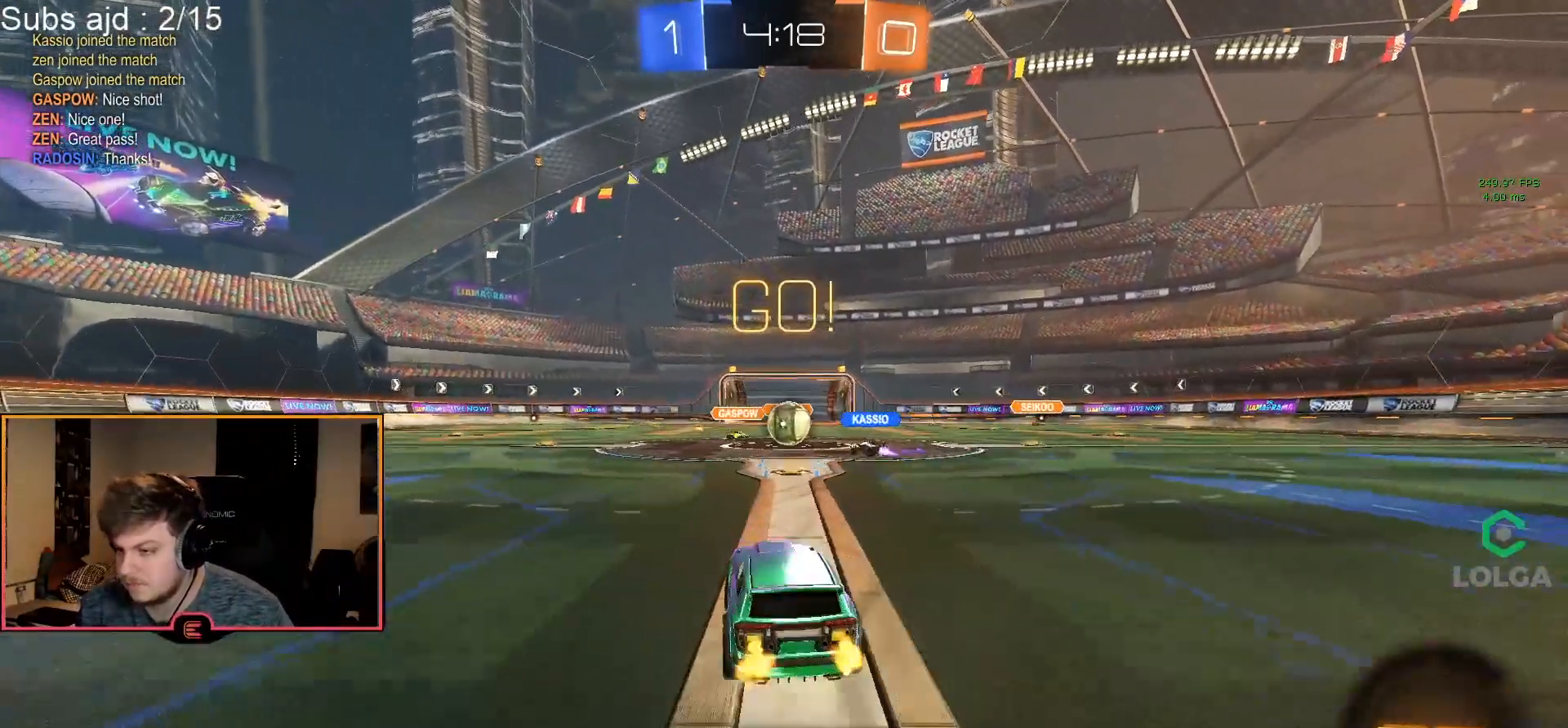
{"buttons": ["R1"], "left_stick": "right", "events": [[50, "left_stick", "center"], [250, "left_stick", "right"], [267, "CIRCLE", "down"], [350, "left_stick", "center"], [450, "left_stick", "right"], [483, "CIRCLE", "up"]]}
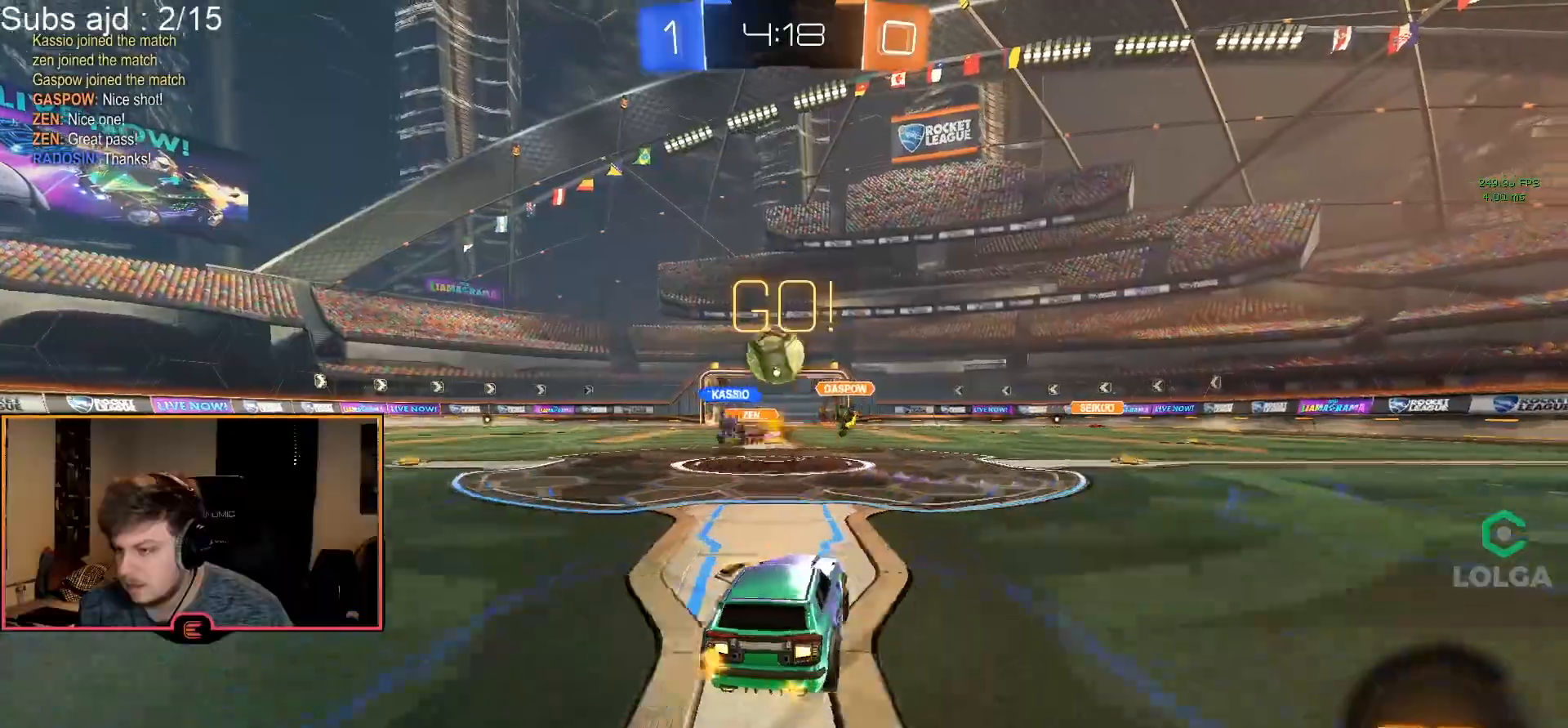
{"buttons": ["CROSS", "CIRCLE", "R1"], "left_stick": "down", "events": [[67, "left_stick", "left"], [250, "CIRCLE", "down"], [333, "CROSS", "down"], [350, "left_stick", "down"]]}
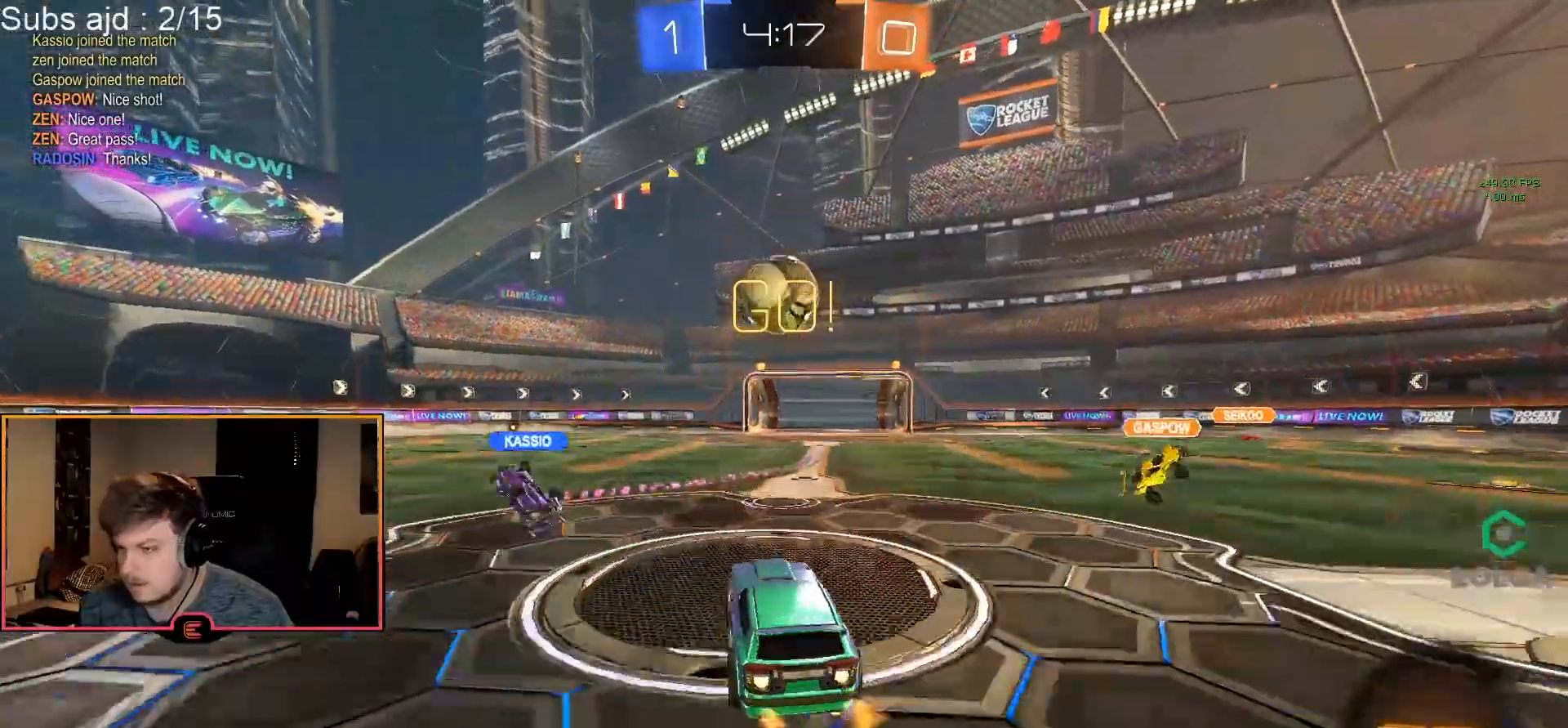
{"buttons": ["CIRCLE", "R1"], "left_stick": "up", "events": [[117, "CROSS", "up"], [133, "left_stick", "center"], [250, "left_stick", "right"], [433, "left_stick", "up"]]}
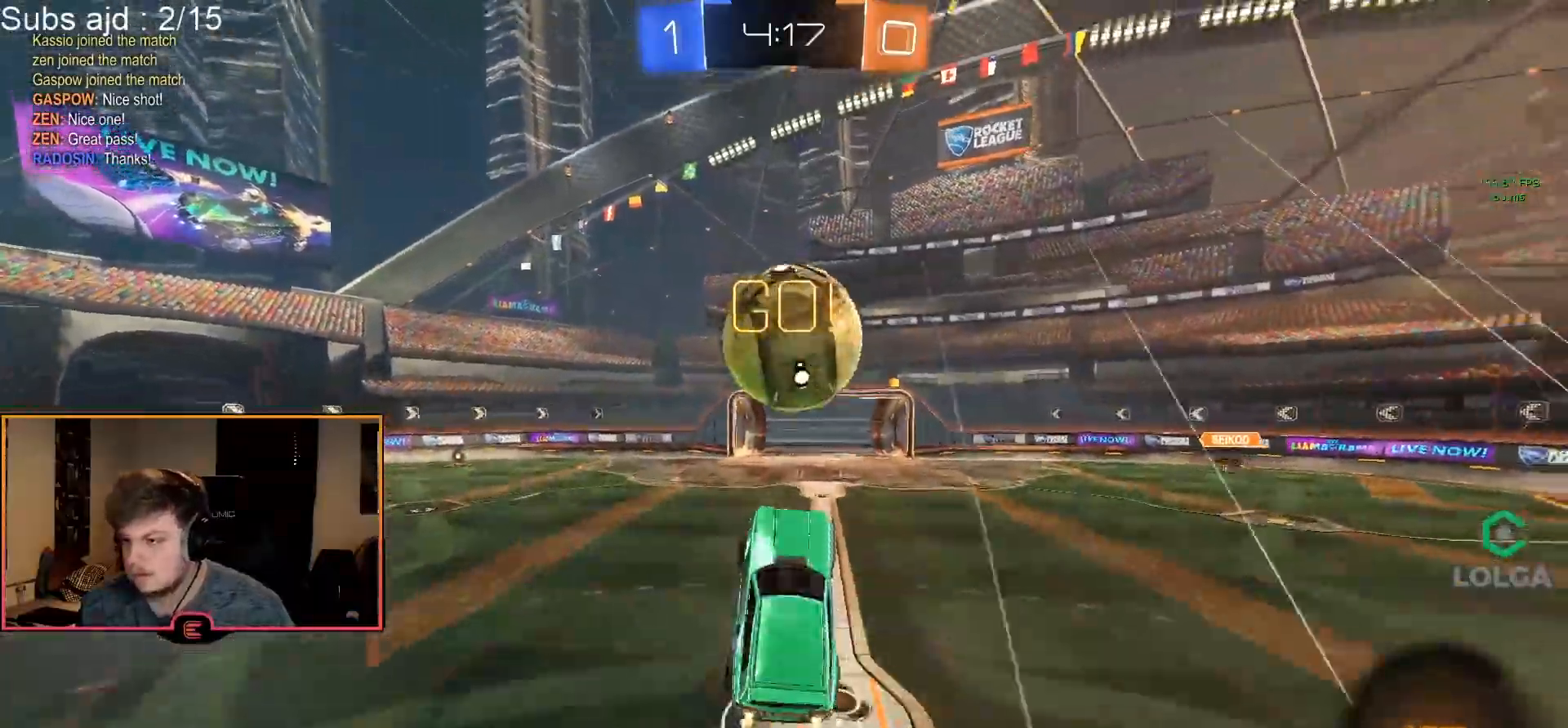
{"buttons": ["TRIANGLE"], "left_stick": "center", "events": [[17, "left_stick", "up-right"], [117, "CROSS", "down"], [317, "CROSS", "up"], [367, "CIRCLE", "up"], [367, "R1", "up"], [417, "TRIANGLE", "down"], [417, "left_stick", "center"]]}
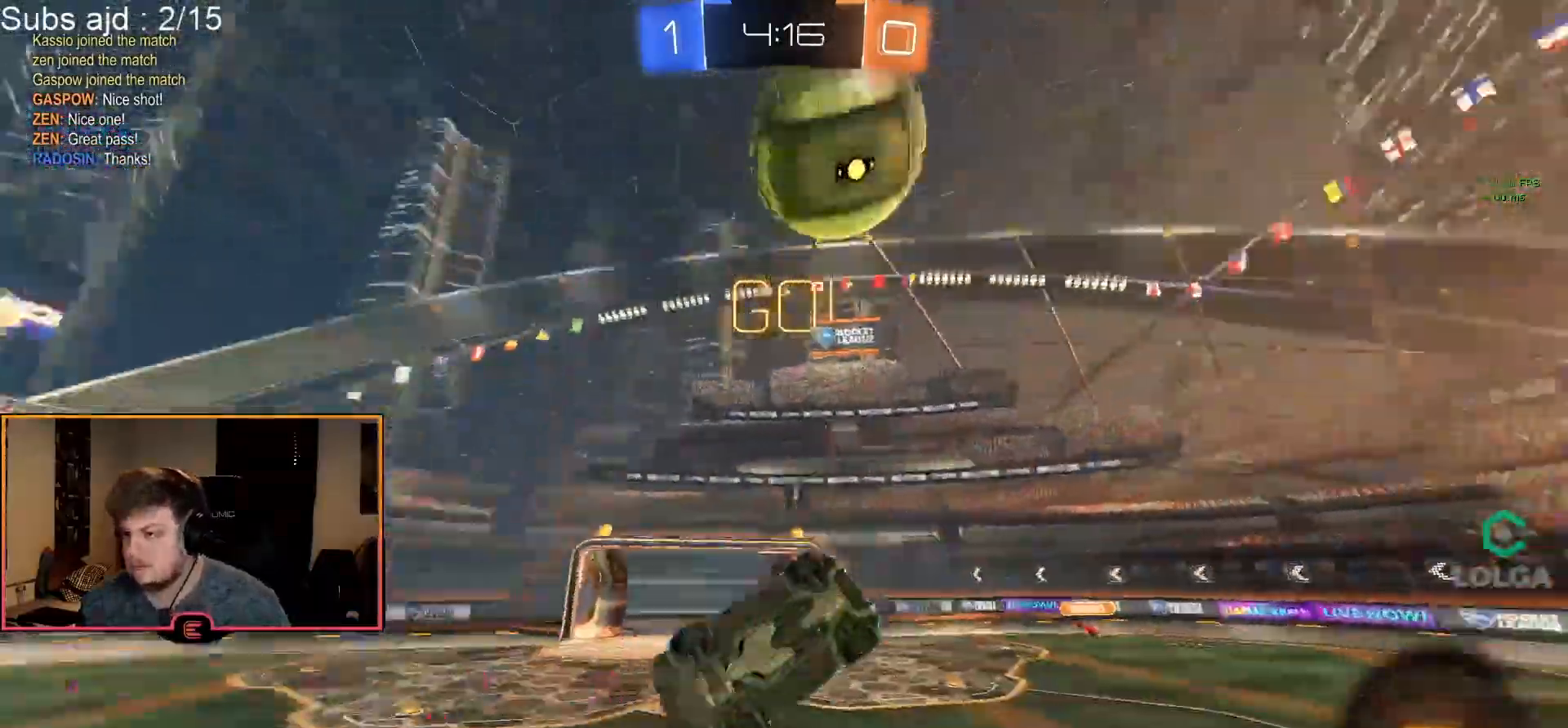
{"buttons": [], "left_stick": "up", "events": [[17, "TRIANGLE", "up"], [267, "left_stick", "up"]]}
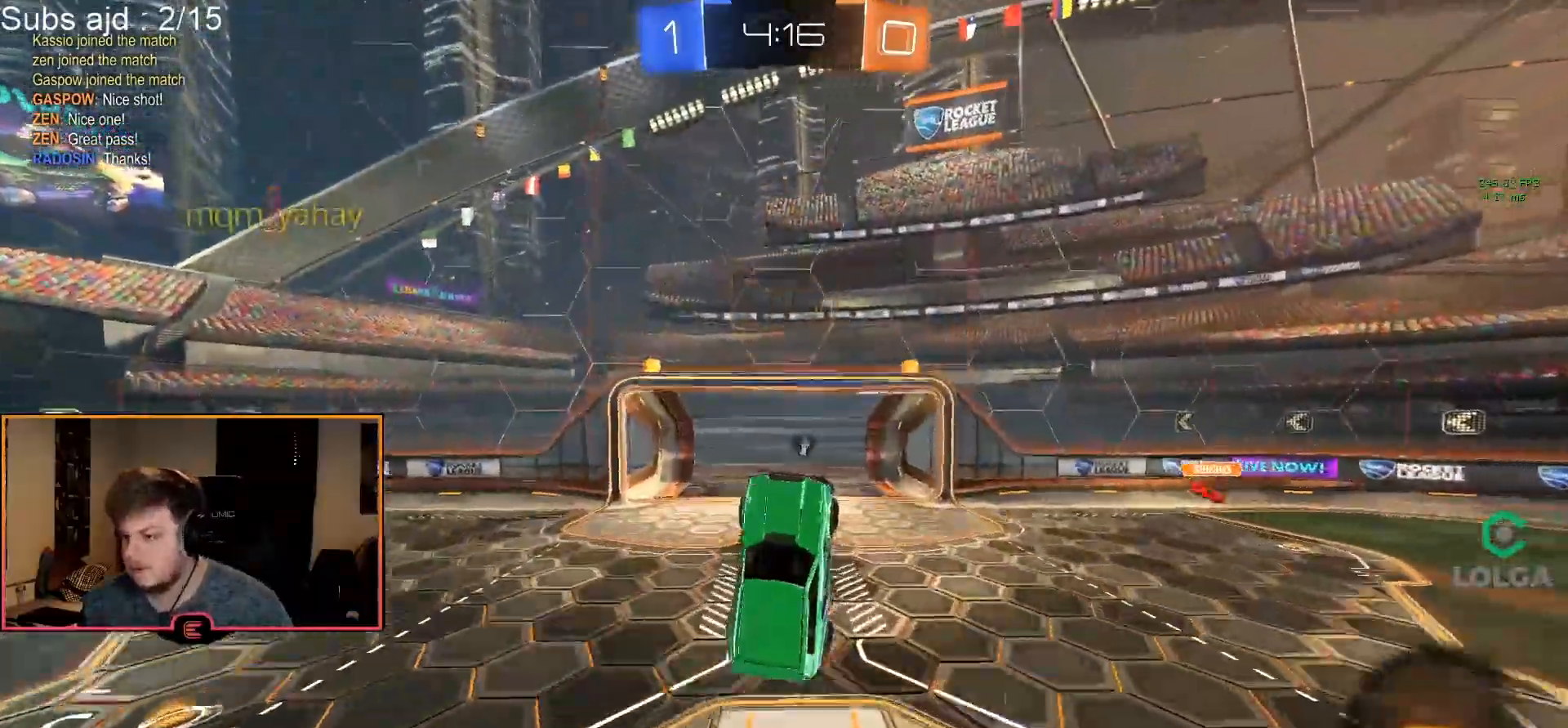
{"buttons": ["R1"], "left_stick": "right", "events": [[50, "left_stick", "center"], [117, "left_stick", "up"], [233, "left_stick", "center"], [383, "R1", "down"], [467, "left_stick", "right"]]}